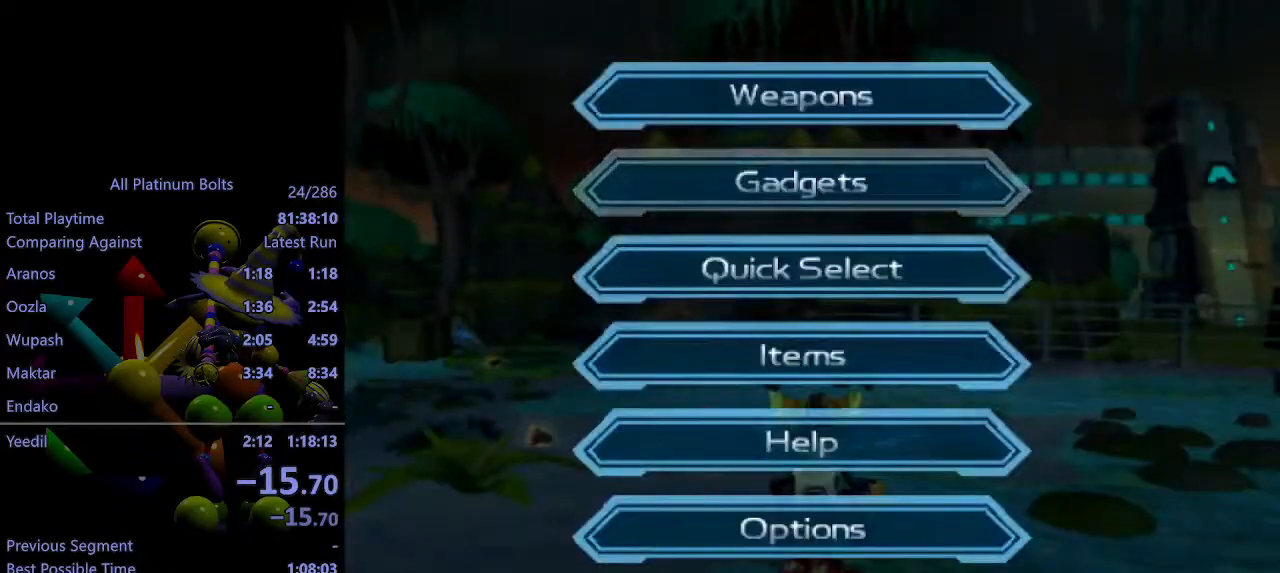
Gameplay with a controller (PlayStation layout); each line is a JSON object with the inputs held at the frame after it. "events" lists button and stick changes between this image and that frame as [ms after this image, input, new state], when the widget could be followed in between. Not read: L3 R3.
{"buttons": ["R1"], "left_stick": "center", "right_stick": "center", "events": [[17, "DPAD_DOWN", "down"], [83, "DPAD_DOWN", "up"], [100, "CROSS", "down"], [200, "CROSS", "up"], [467, "R1", "down"]]}
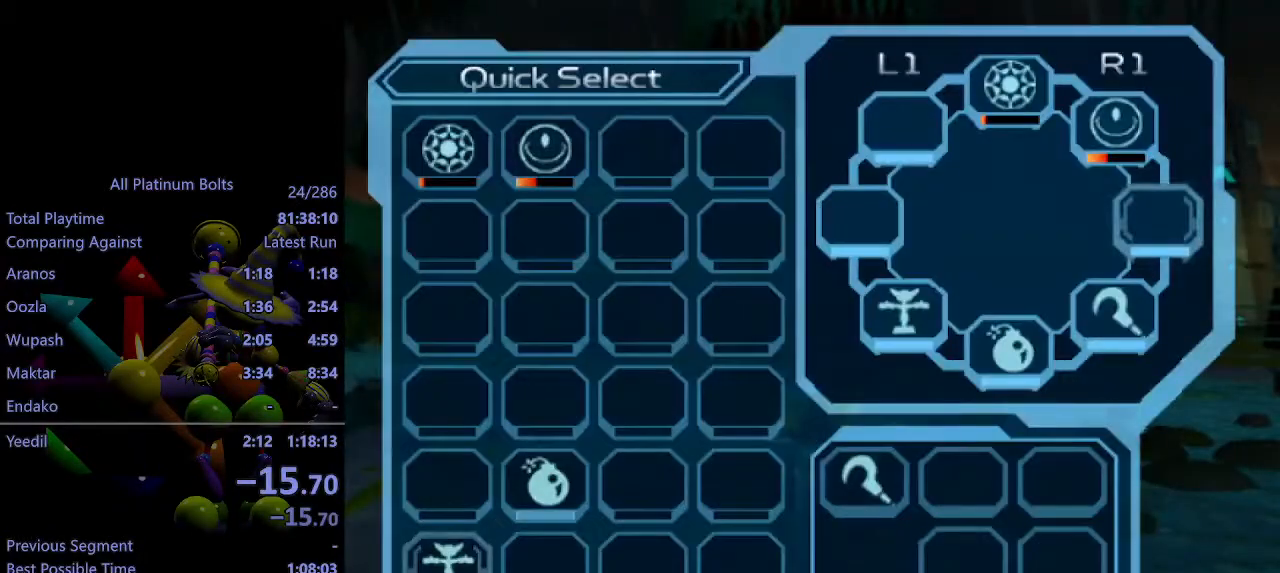
{"buttons": [], "left_stick": "center", "right_stick": "center", "events": [[67, "R1", "up"], [133, "R1", "down"], [200, "R1", "up"], [367, "DPAD_RIGHT", "down"], [433, "DPAD_RIGHT", "up"]]}
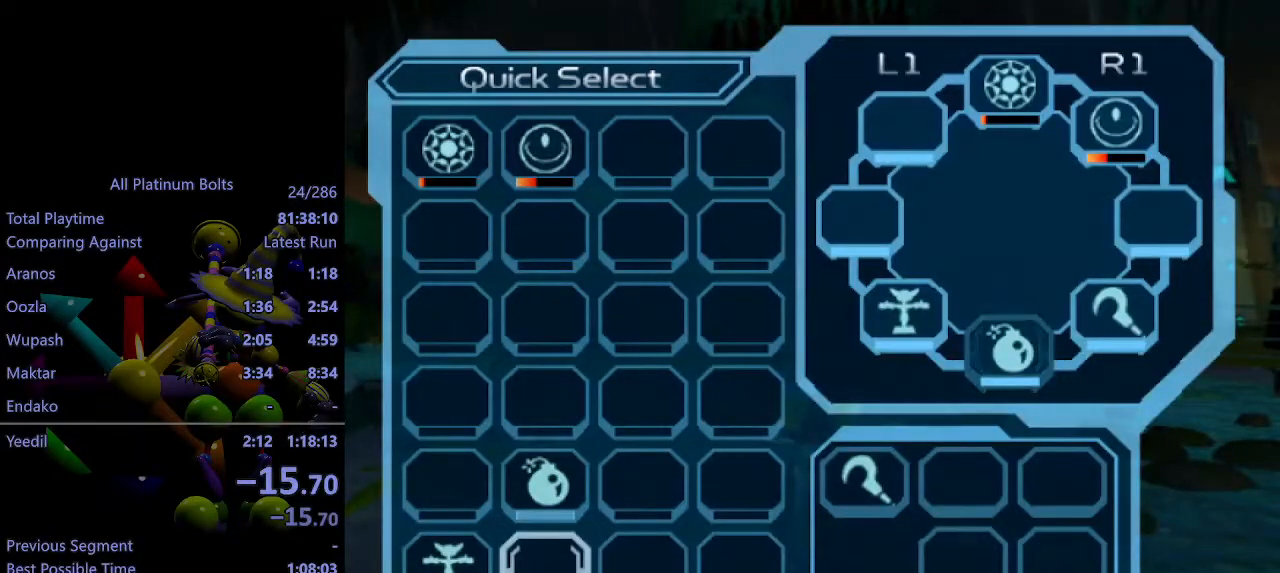
{"buttons": ["DPAD_LEFT"], "left_stick": "center", "right_stick": "center", "events": [[83, "DPAD_UP", "down"], [150, "DPAD_UP", "up"], [283, "DPAD_DOWN", "down"], [367, "DPAD_DOWN", "up"], [450, "DPAD_LEFT", "down"]]}
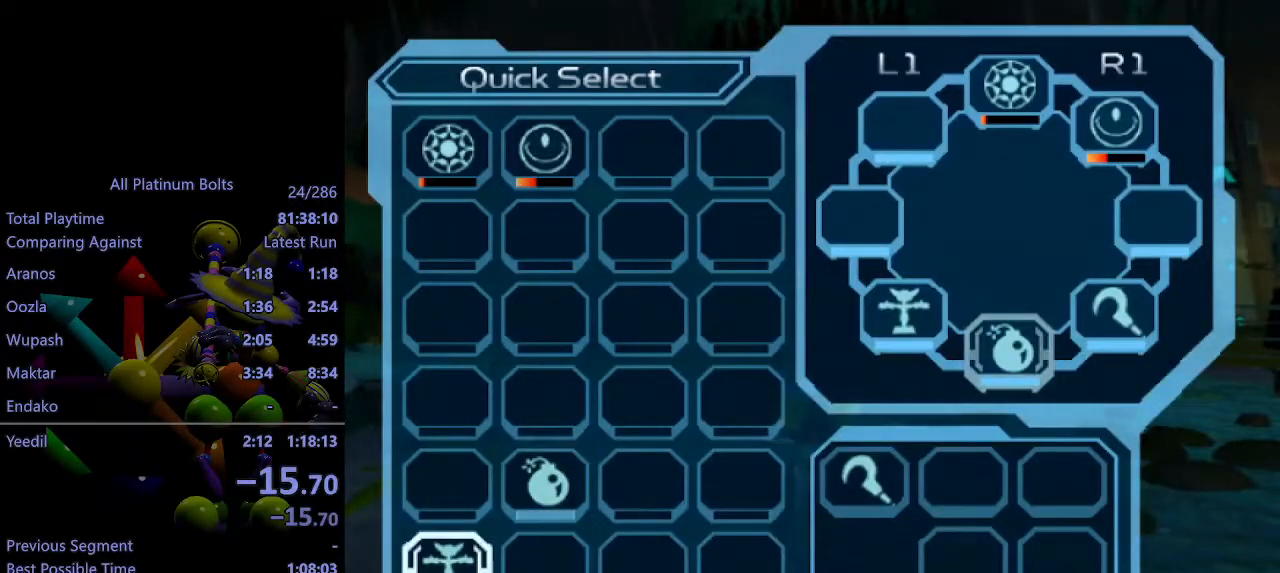
{"buttons": [], "left_stick": "center", "right_stick": "center", "events": [[33, "DPAD_LEFT", "up"], [50, "CROSS", "down"], [167, "CROSS", "up"], [167, "DPAD_RIGHT", "down"], [250, "DPAD_RIGHT", "up"], [317, "DPAD_UP", "down"], [400, "CROSS", "down"], [417, "DPAD_UP", "up"], [483, "CROSS", "up"]]}
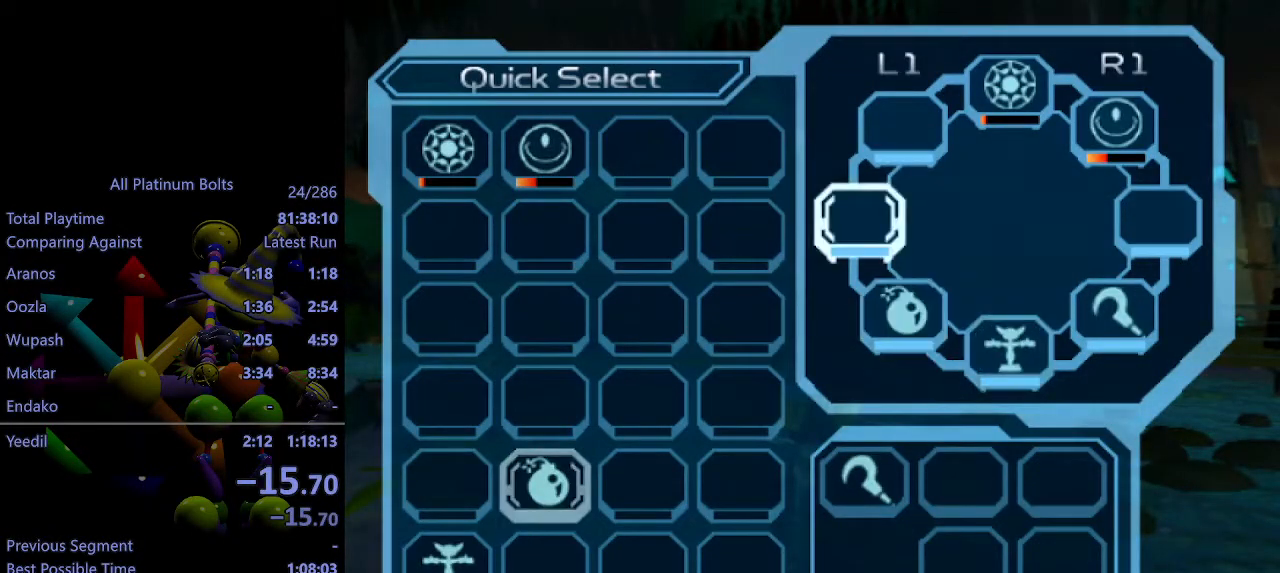
{"buttons": [], "left_stick": "center", "right_stick": "center", "events": [[133, "START", "down"], [267, "START", "up"]]}
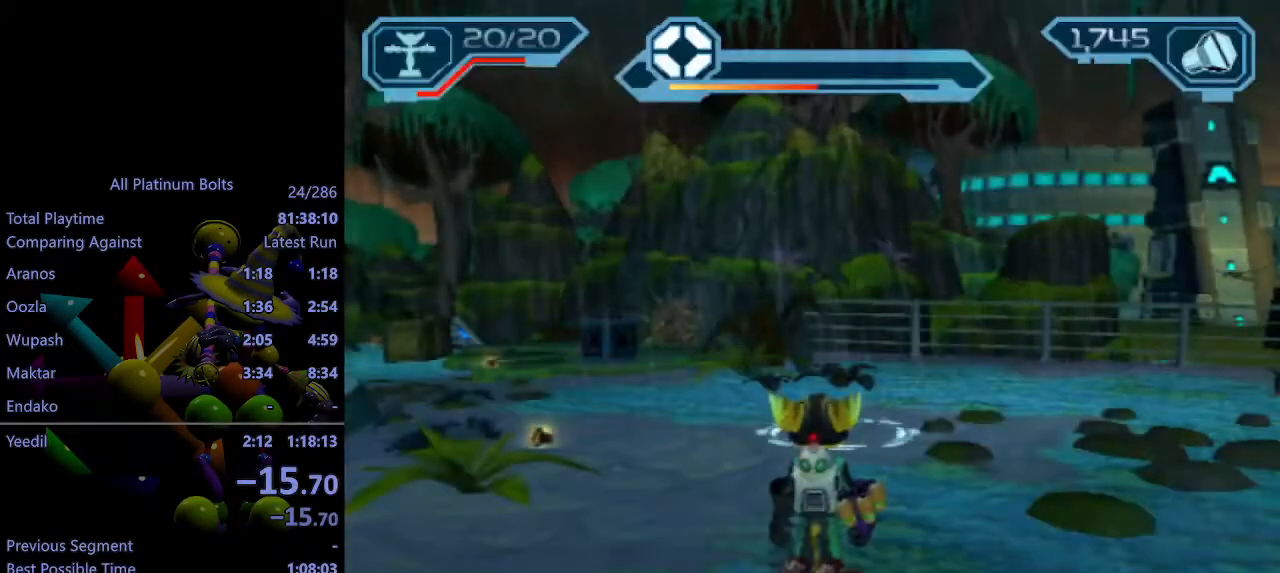
{"buttons": ["R2"], "left_stick": "center", "right_stick": "center", "events": [[67, "TRIANGLE", "down"], [200, "left_stick", "down-left"], [333, "TRIANGLE", "up"], [333, "left_stick", "center"], [433, "R2", "down"]]}
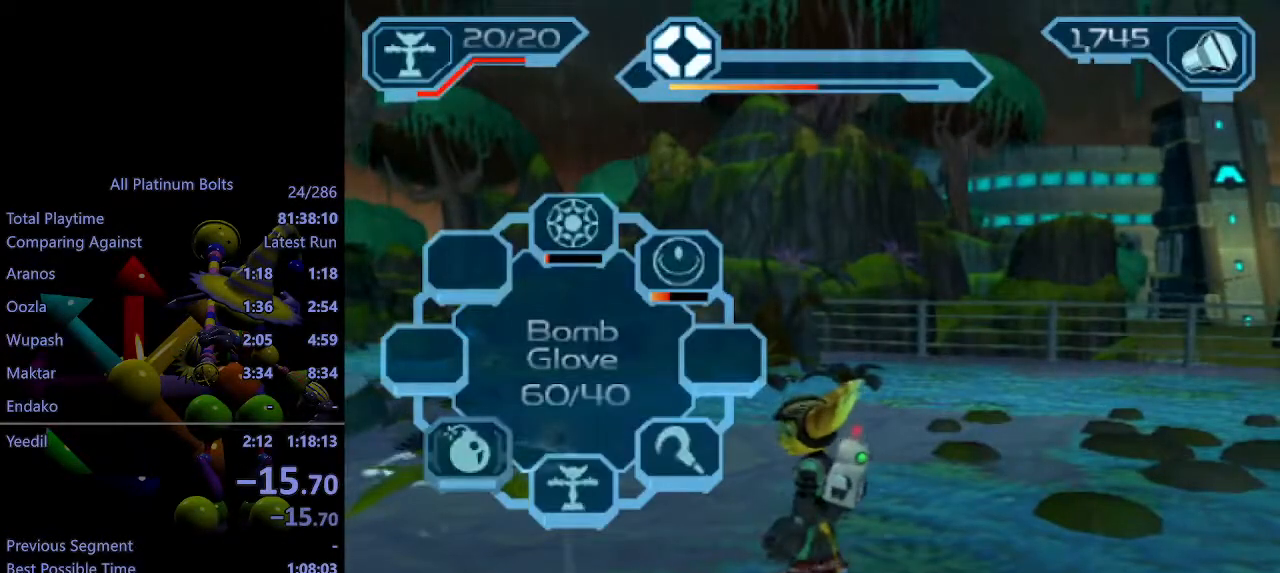
{"buttons": ["R2"], "left_stick": "center", "right_stick": "center", "events": [[100, "left_stick", "up"], [333, "left_stick", "center"], [450, "R1", "down"], [483, "R1", "up"]]}
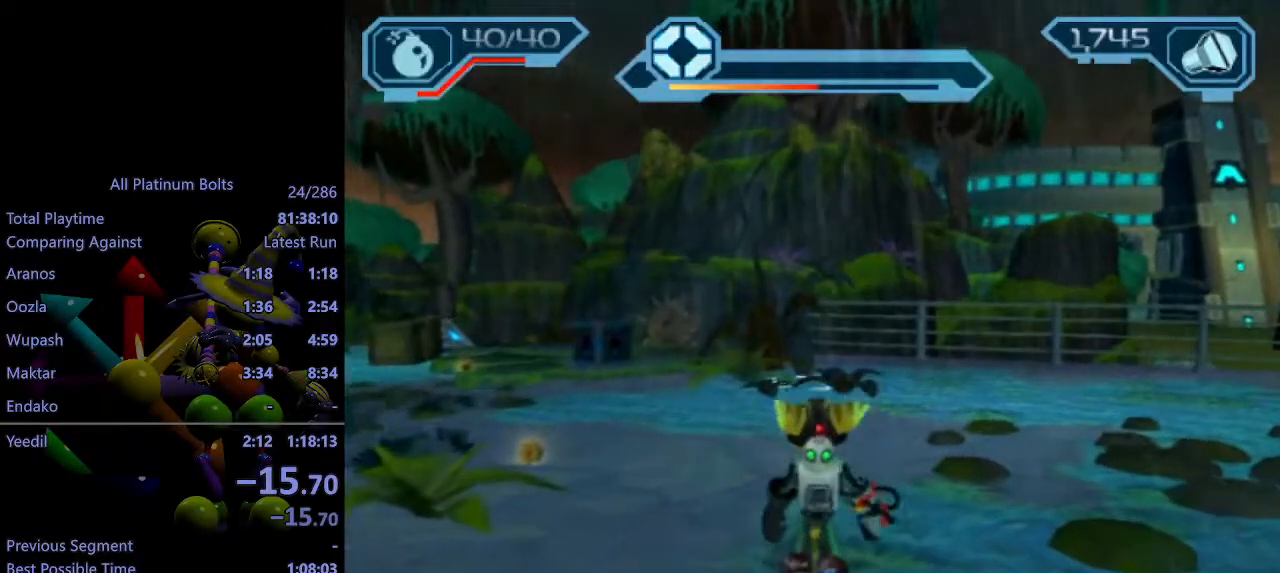
{"buttons": [], "left_stick": "left", "right_stick": "center", "events": [[33, "R1", "down"], [117, "R1", "up"], [117, "R2", "up"], [133, "left_stick", "left"]]}
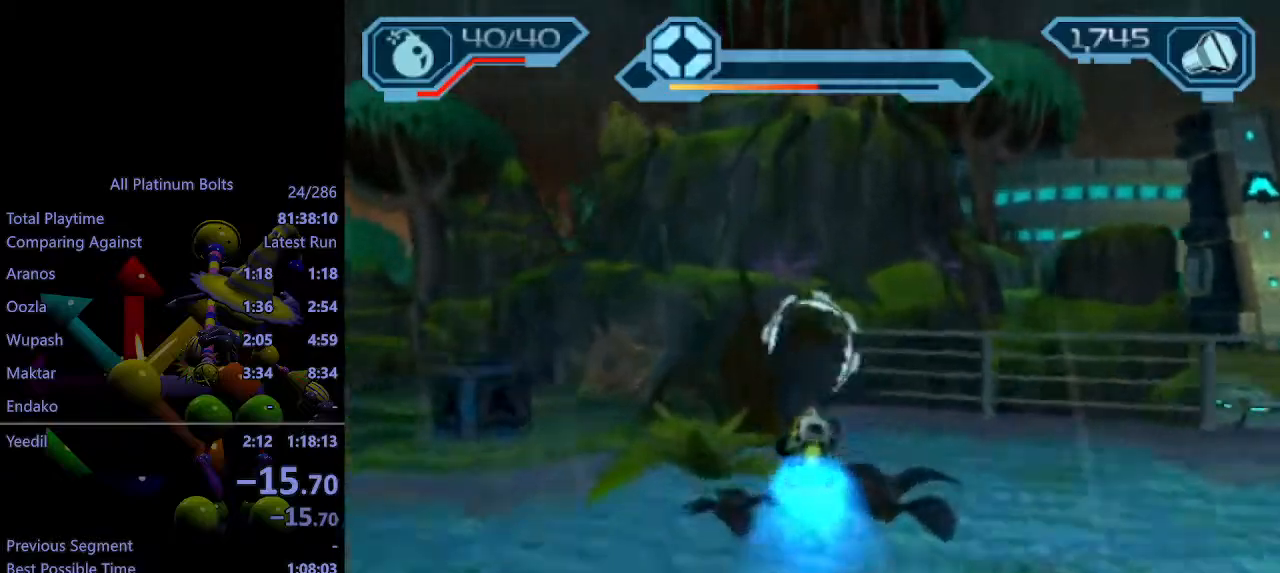
{"buttons": [], "left_stick": "center", "right_stick": "center", "events": [[50, "left_stick", "center"], [167, "CIRCLE", "down"], [167, "L1", "down"], [283, "CIRCLE", "up"], [283, "L1", "up"]]}
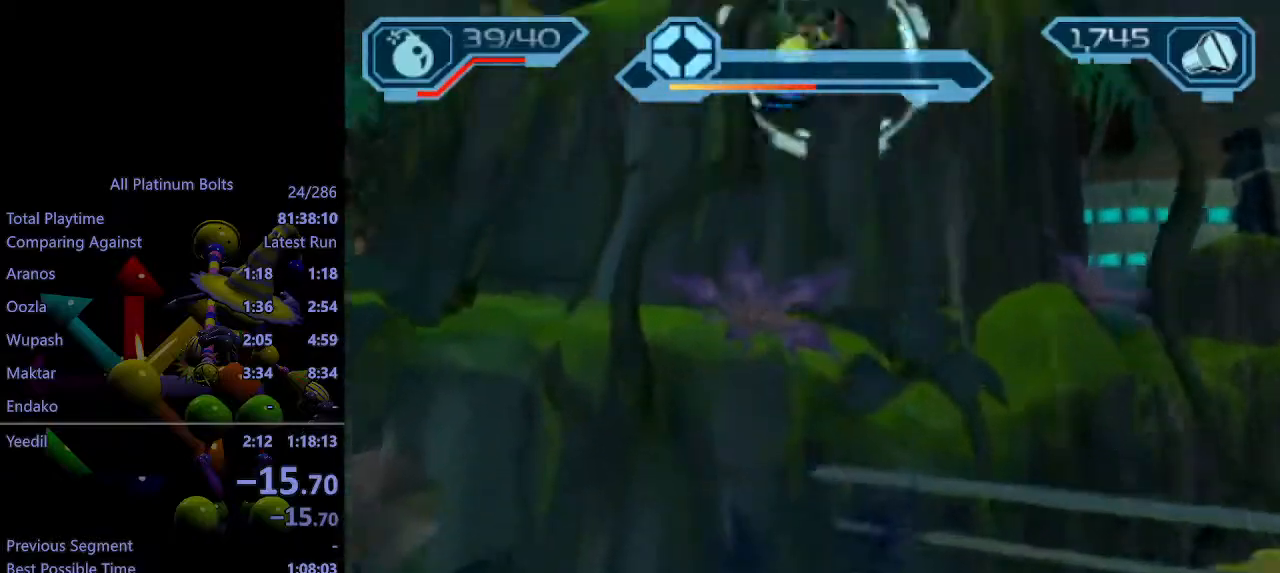
{"buttons": [], "left_stick": "center", "right_stick": "center", "events": [[133, "SQUARE", "down"], [200, "SQUARE", "up"]]}
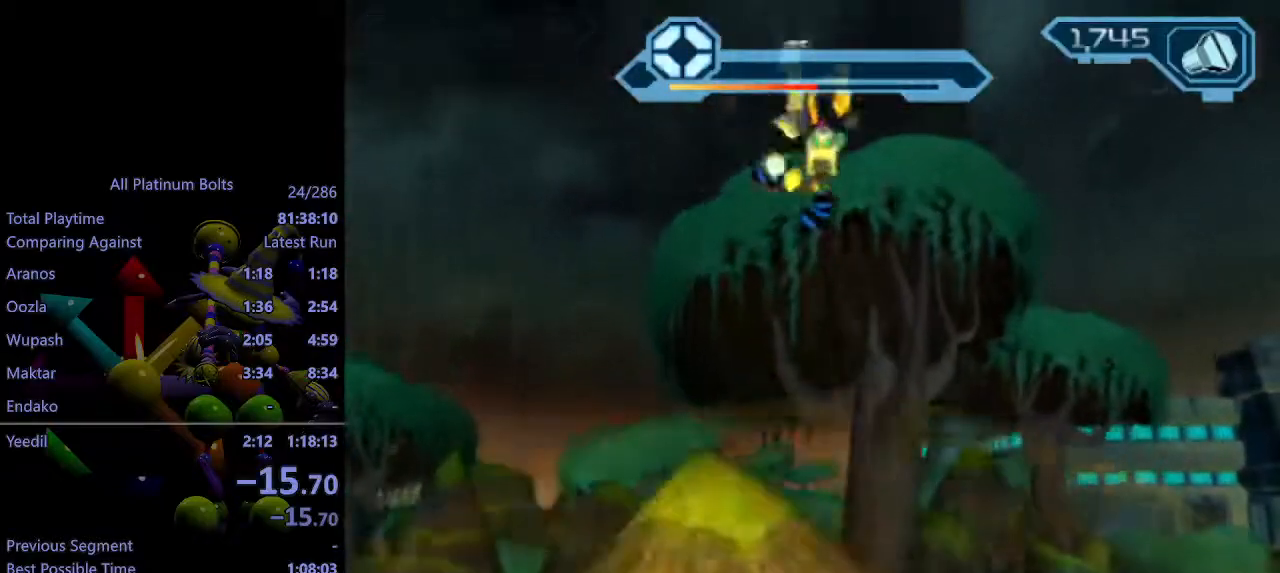
{"buttons": ["CIRCLE", "R2"], "left_stick": "down", "right_stick": "center", "events": [[100, "R2", "down"], [117, "right_stick", "left"], [383, "left_stick", "down"], [450, "right_stick", "center"], [500, "CIRCLE", "down"]]}
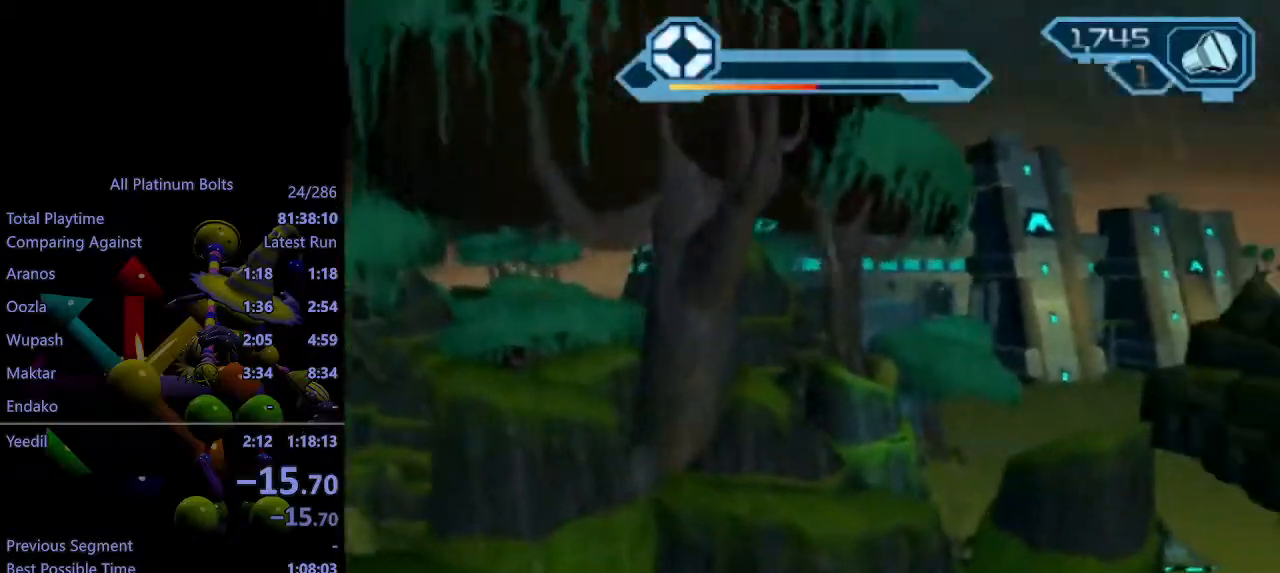
{"buttons": [], "left_stick": "up-right", "right_stick": "center", "events": [[83, "CIRCLE", "up"], [267, "left_stick", "center"], [300, "R1", "down"], [350, "R1", "up"], [400, "R1", "down"], [433, "left_stick", "up-right"], [483, "R1", "up"], [500, "R2", "up"]]}
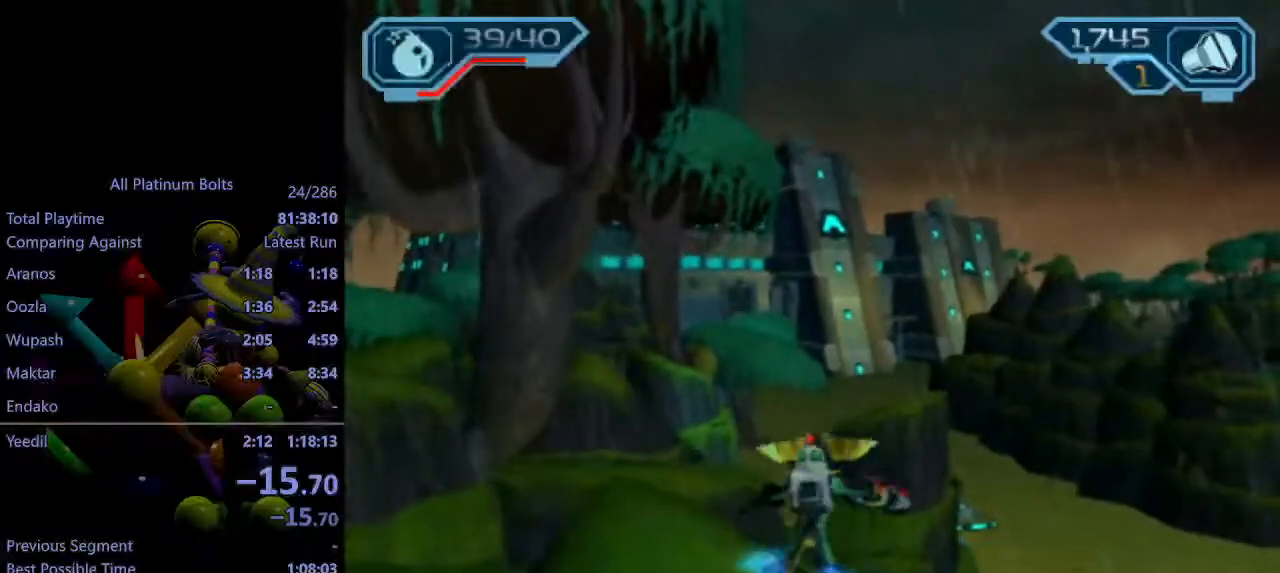
{"buttons": [], "left_stick": "up", "right_stick": "center", "events": [[150, "left_stick", "up"], [350, "L1", "down"], [367, "CIRCLE", "down"], [467, "L1", "up"], [500, "CIRCLE", "up"]]}
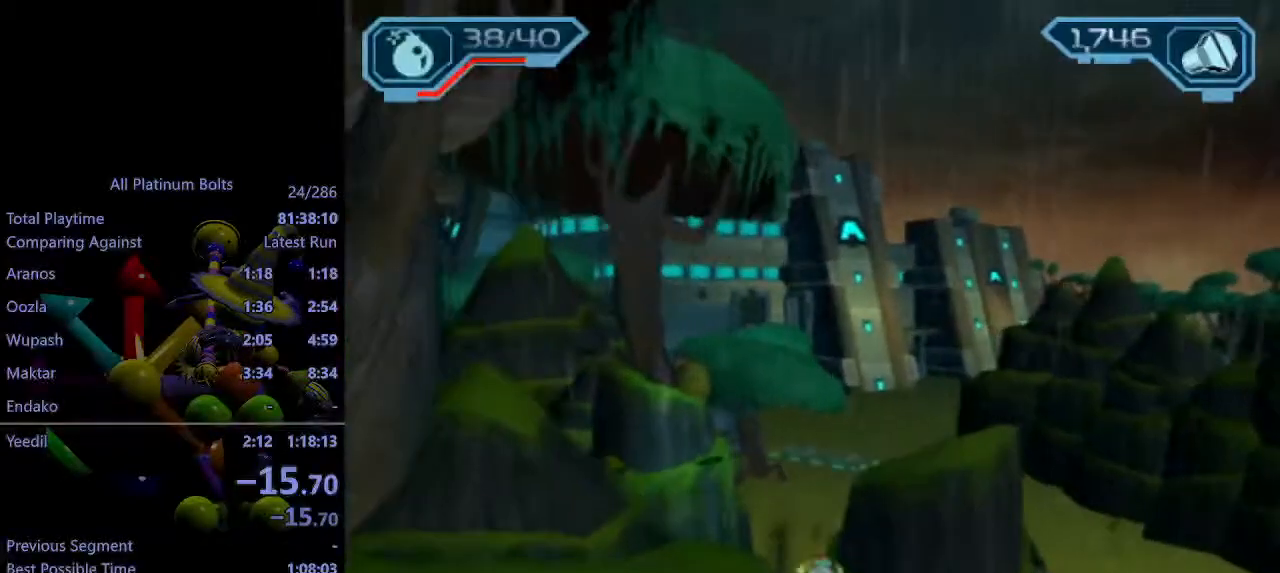
{"buttons": [], "left_stick": "right", "right_stick": "center", "events": [[117, "left_stick", "up-right"], [200, "CROSS", "down"], [300, "CROSS", "up"], [383, "left_stick", "right"]]}
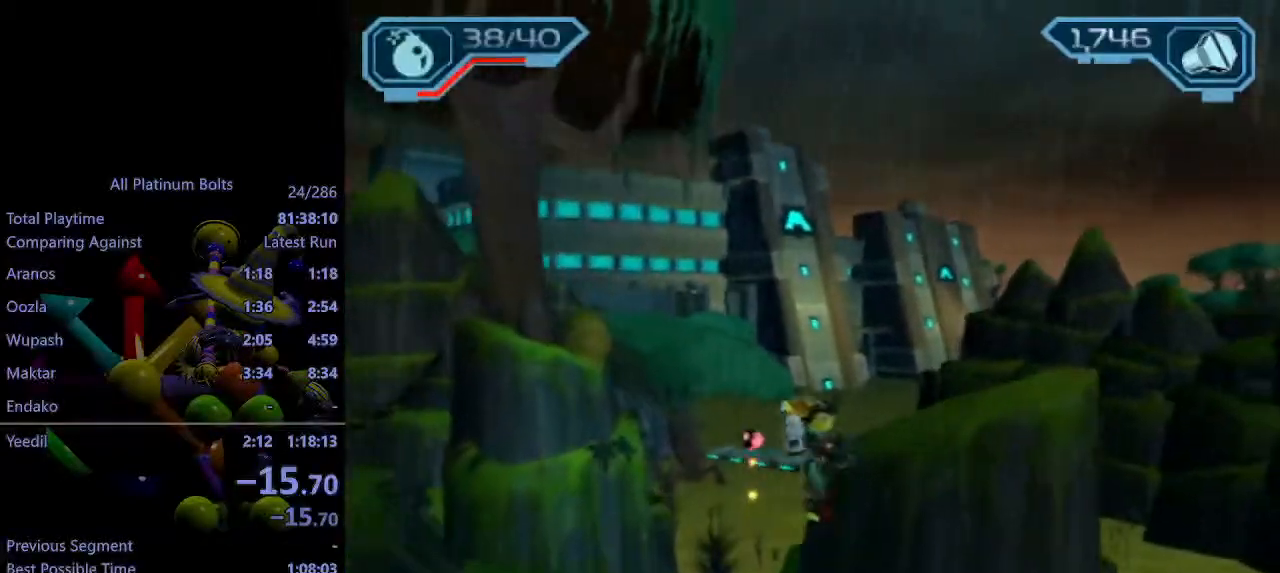
{"buttons": ["R2"], "left_stick": "right", "right_stick": "right", "events": [[83, "CROSS", "down"], [117, "left_stick", "up-right"], [167, "CROSS", "up"], [283, "R2", "down"], [333, "right_stick", "right"], [400, "left_stick", "right"]]}
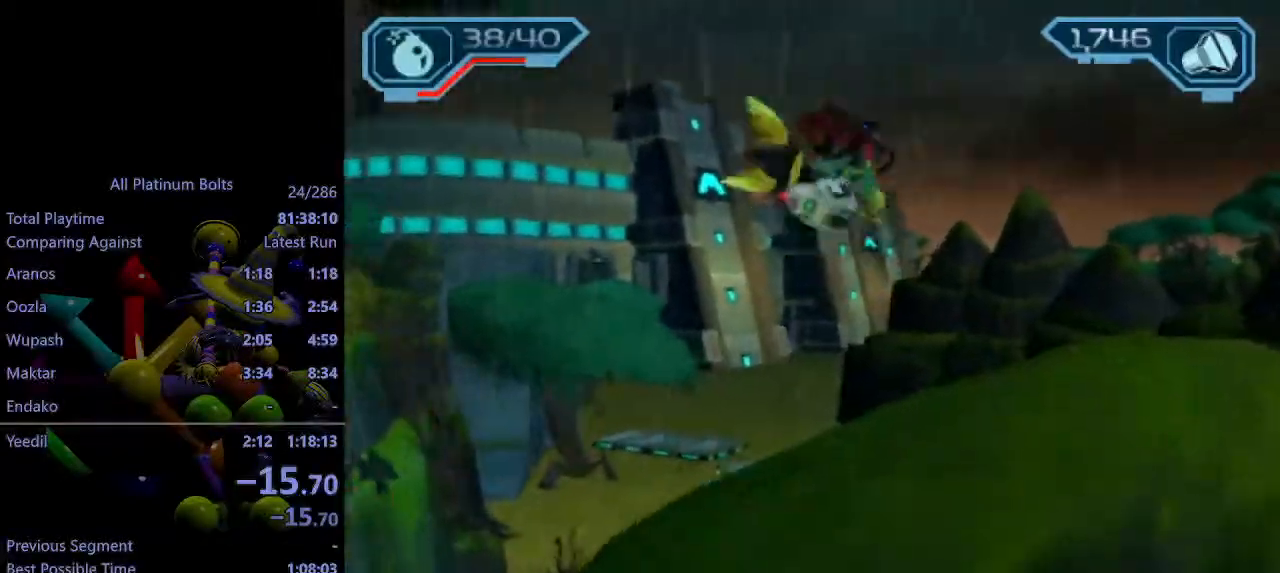
{"buttons": ["R1", "R2"], "left_stick": "center", "right_stick": "center", "events": [[83, "right_stick", "center"], [167, "left_stick", "down-right"], [333, "R1", "down"], [350, "left_stick", "center"], [383, "R1", "up"], [467, "R1", "down"]]}
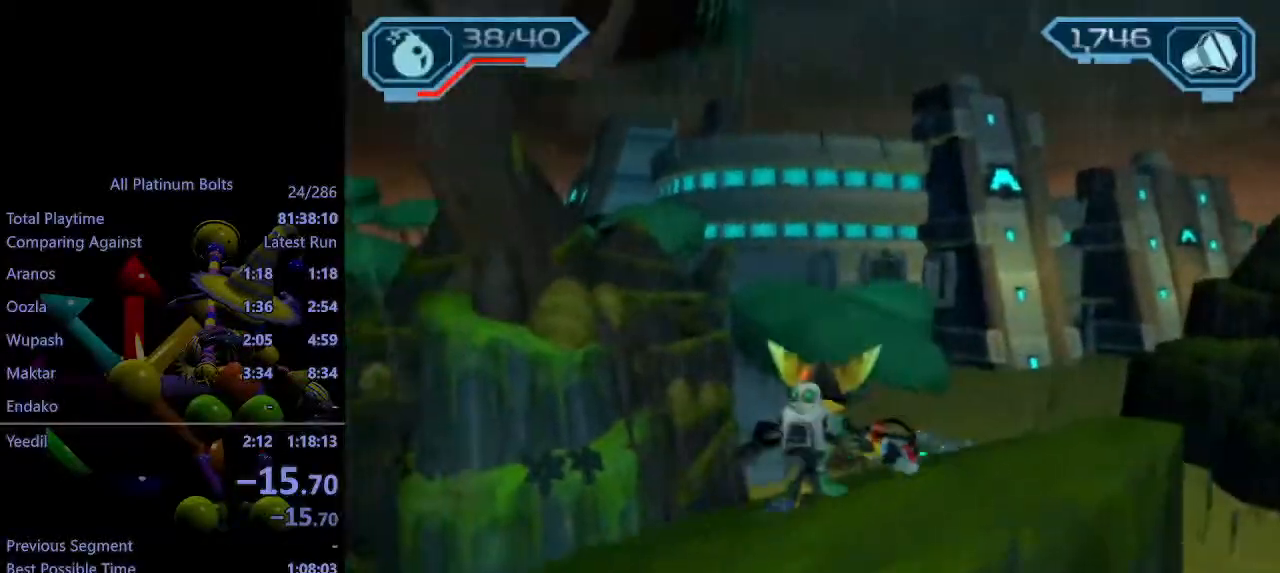
{"buttons": [], "left_stick": "center", "right_stick": "center", "events": [[17, "R1", "up"], [83, "R2", "up"], [167, "left_stick", "right"], [267, "left_stick", "left"], [450, "left_stick", "center"]]}
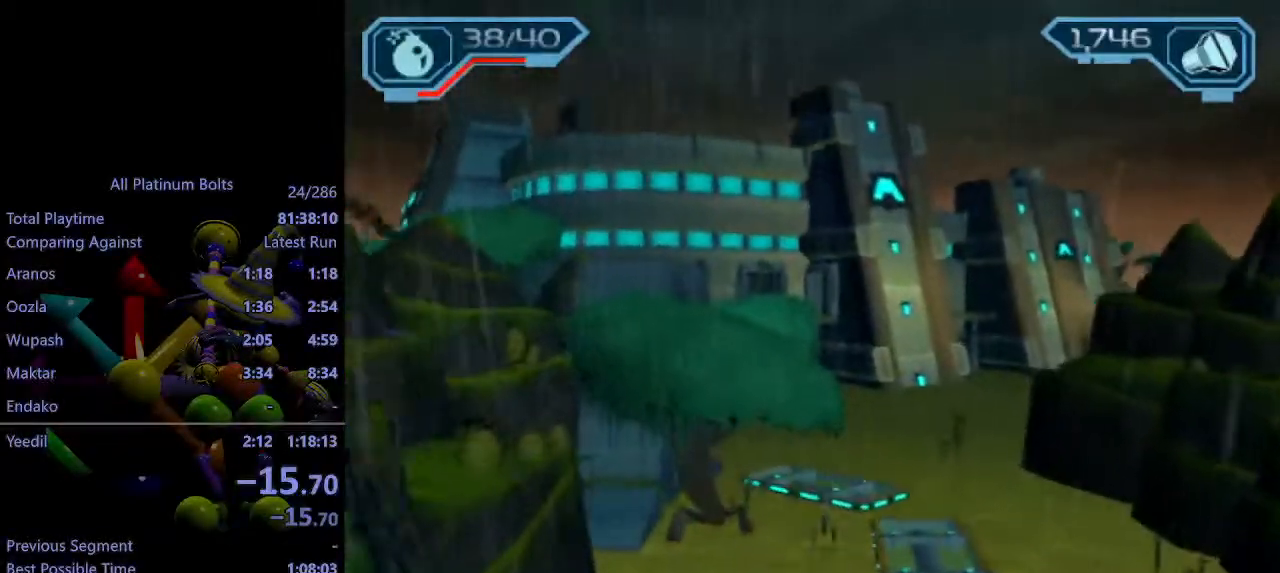
{"buttons": ["CROSS"], "left_stick": "left", "right_stick": "center", "events": [[33, "CIRCLE", "down"], [50, "L1", "down"], [183, "L1", "up"], [200, "CIRCLE", "up"], [317, "CROSS", "down"], [350, "R1", "down"], [350, "left_stick", "left"], [500, "R1", "up"]]}
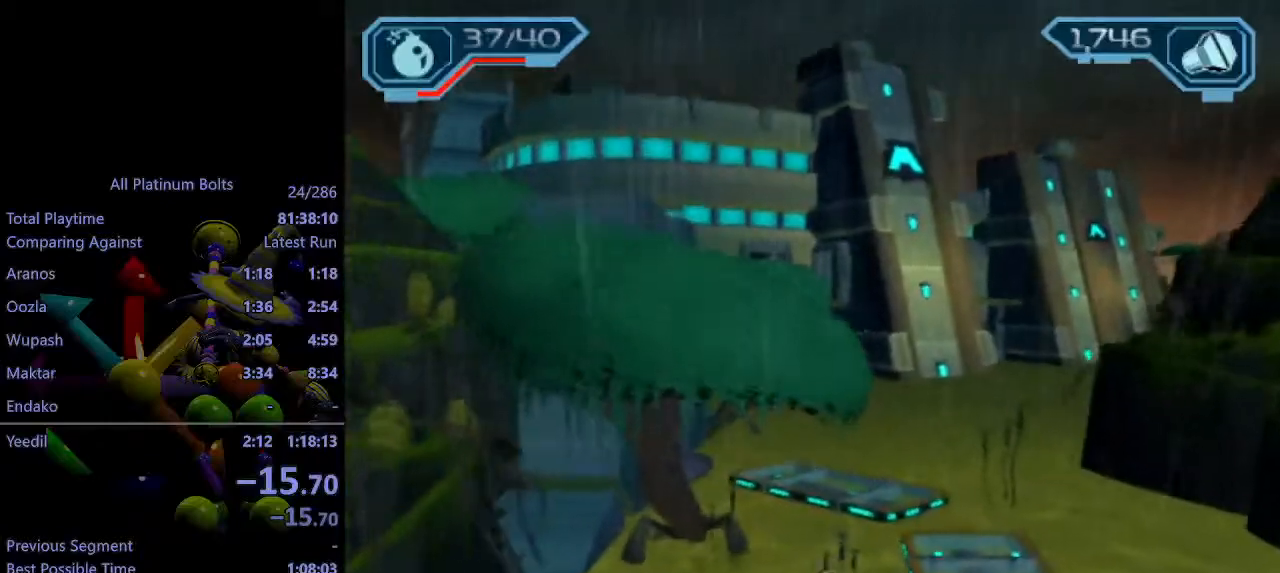
{"buttons": [], "left_stick": "center", "right_stick": "center", "events": [[17, "CROSS", "up"], [17, "left_stick", "center"]]}
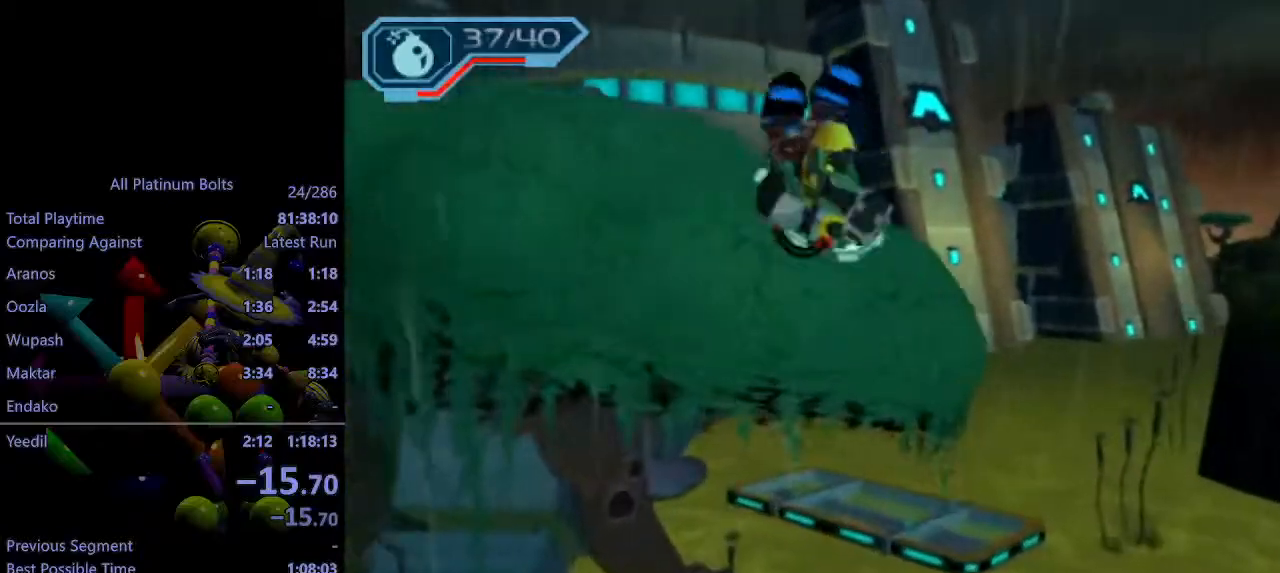
{"buttons": [], "left_stick": "up", "right_stick": "center", "events": [[33, "SQUARE", "down"], [83, "SQUARE", "up"], [133, "SQUARE", "down"], [217, "SQUARE", "up"], [367, "left_stick", "up"], [450, "R1", "down"], [500, "R1", "up"]]}
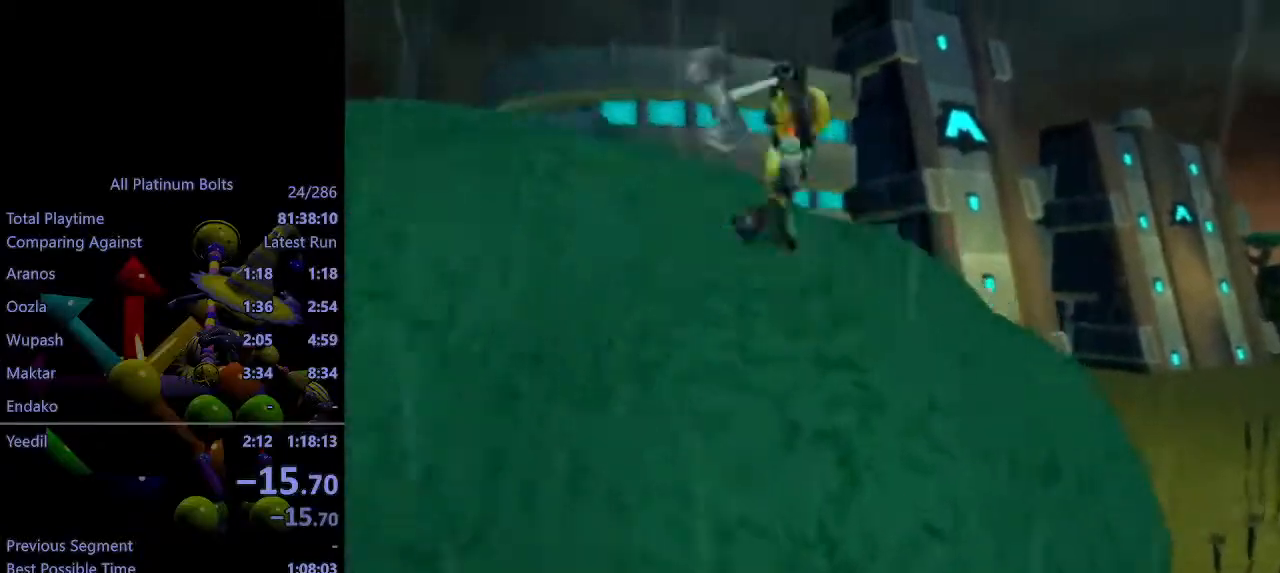
{"buttons": [], "left_stick": "up-left", "right_stick": "center", "events": [[67, "R1", "down"], [150, "R1", "up"], [200, "R1", "down"], [267, "left_stick", "up-left"], [283, "R1", "up"]]}
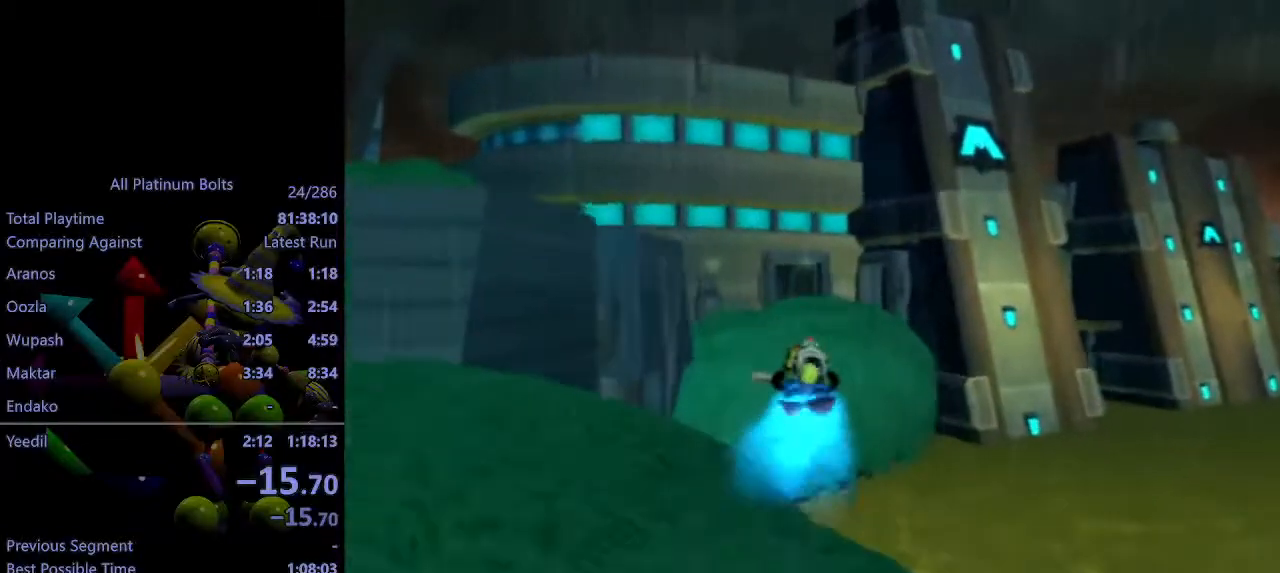
{"buttons": ["CIRCLE", "L1"], "left_stick": "up", "right_stick": "center", "events": [[150, "left_stick", "up"], [433, "L1", "down"], [467, "CIRCLE", "down"]]}
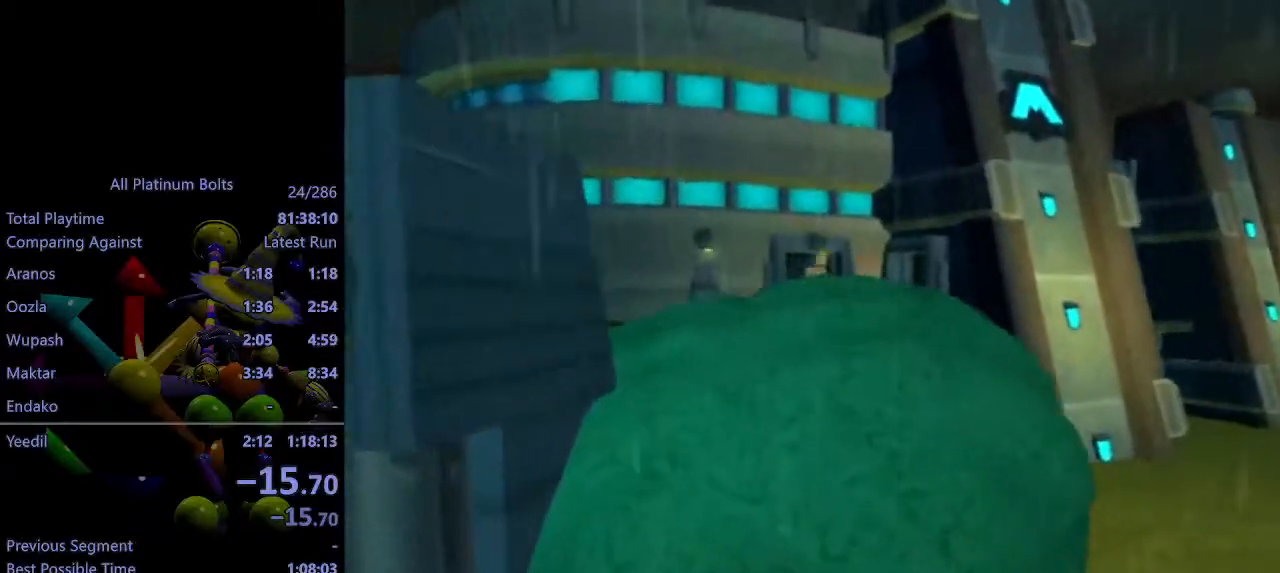
{"buttons": [], "left_stick": "center", "right_stick": "center", "events": [[33, "CIRCLE", "up"], [83, "CIRCLE", "down"], [167, "CIRCLE", "up"], [217, "L1", "up"], [400, "left_stick", "center"]]}
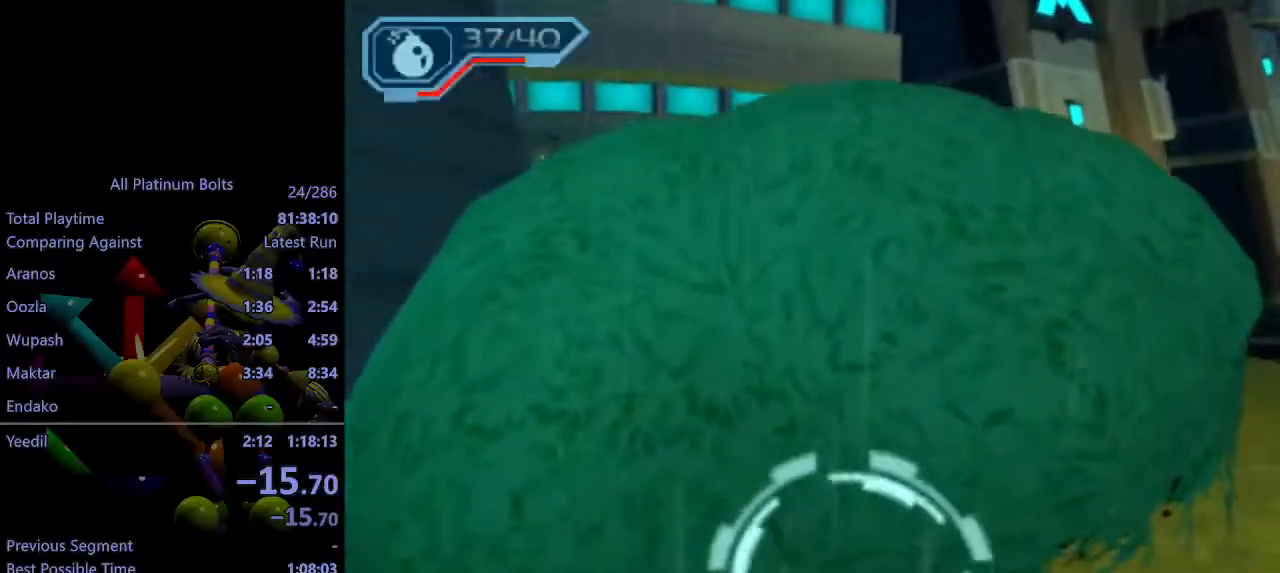
{"buttons": [], "left_stick": "center", "right_stick": "center", "events": []}
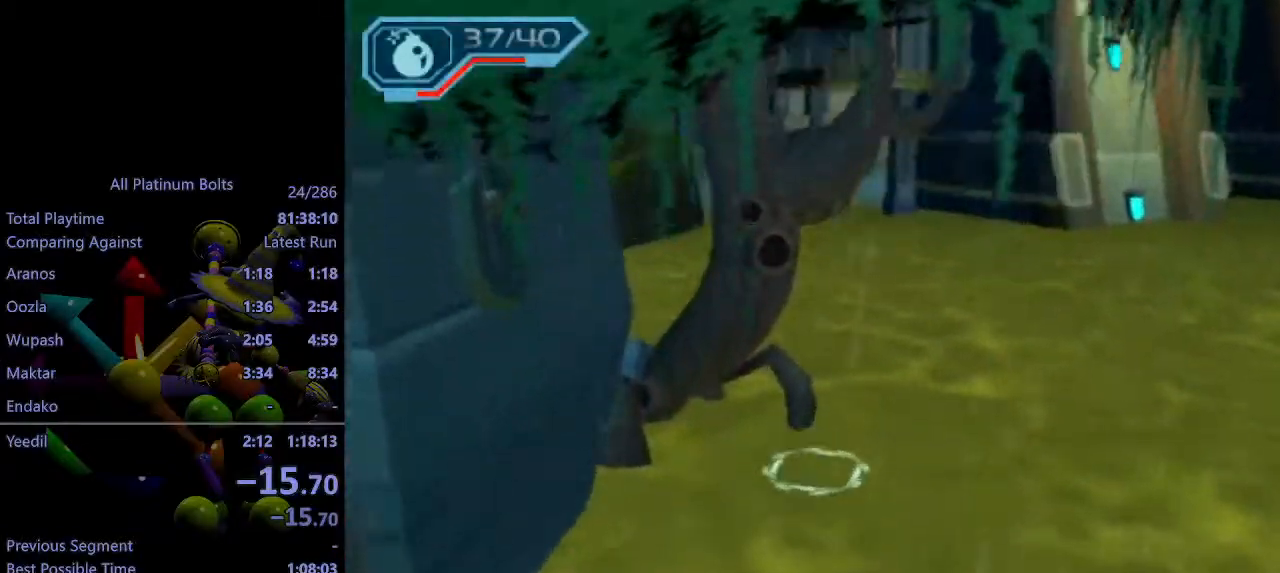
{"buttons": [], "left_stick": "center", "right_stick": "center", "events": [[83, "CROSS", "down"], [83, "L2", "down"], [117, "L1", "down"], [200, "L1", "up"], [200, "L2", "up"], [217, "CROSS", "up"]]}
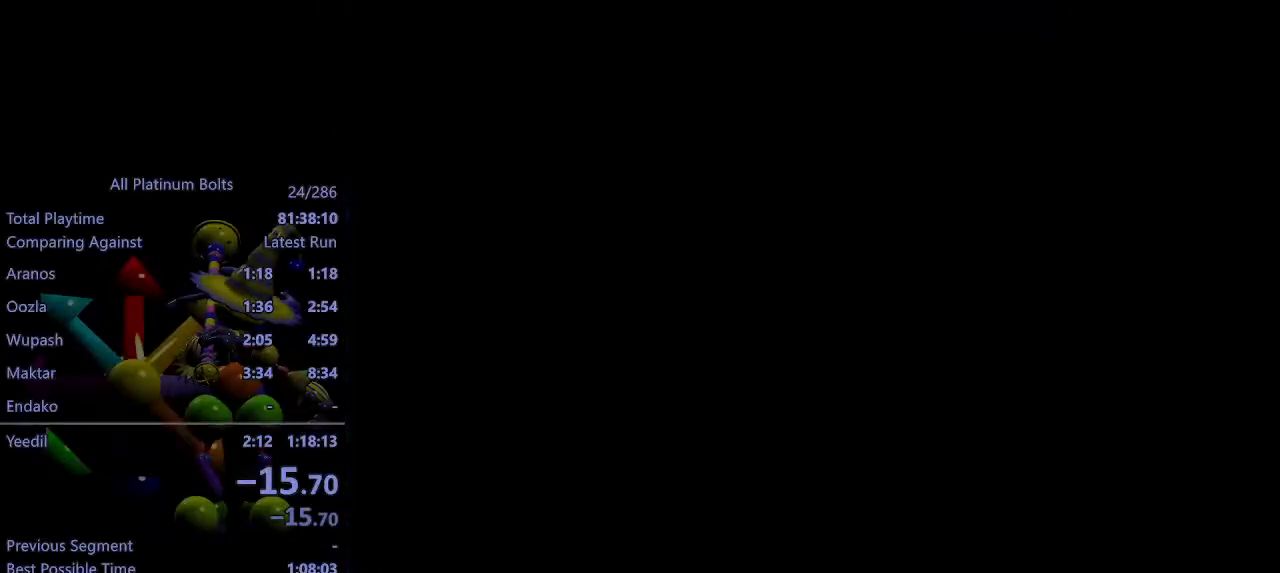
{"buttons": [], "left_stick": "center", "right_stick": "center", "events": []}
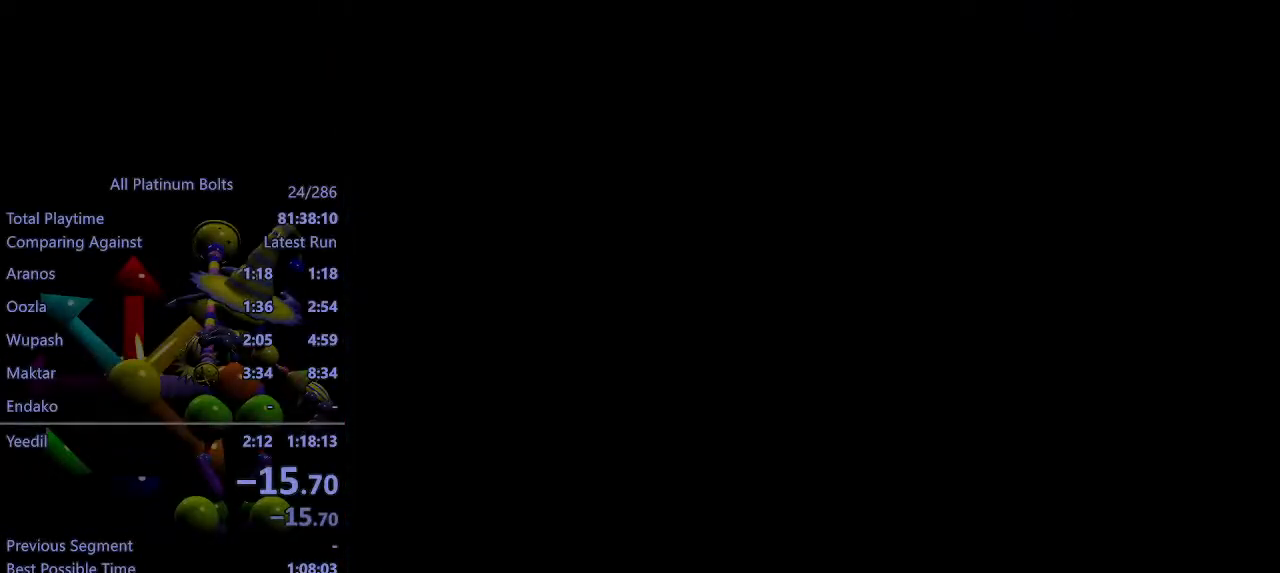
{"buttons": ["R2"], "left_stick": "center", "right_stick": "right", "events": [[183, "right_stick", "right"], [500, "R2", "down"]]}
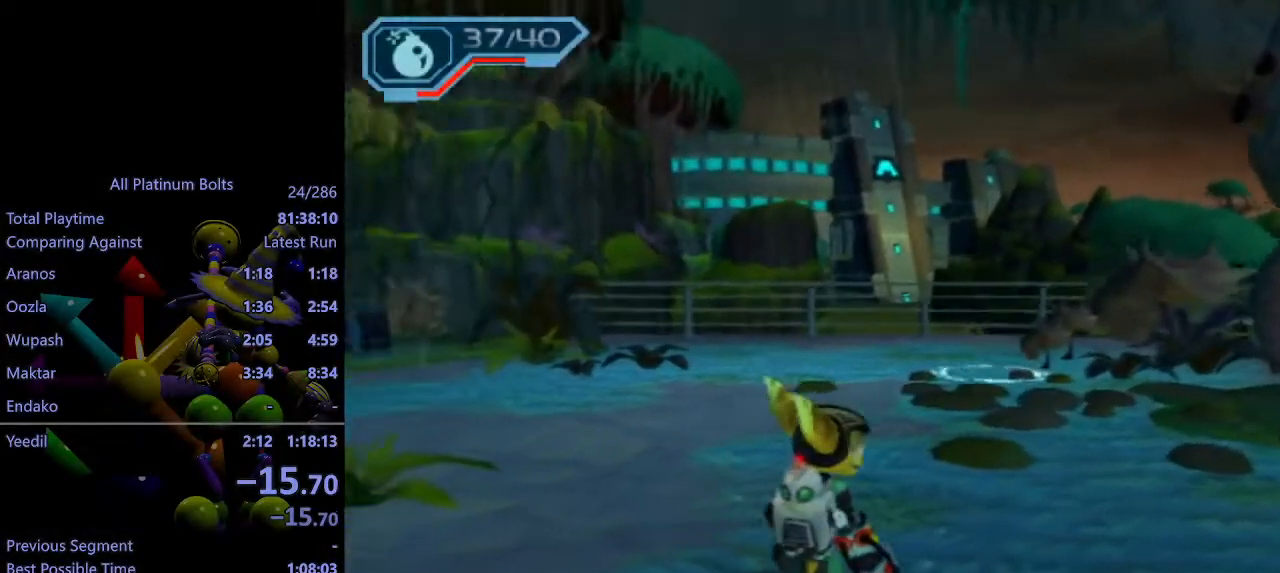
{"buttons": ["R1", "R2"], "left_stick": "right", "right_stick": "center", "events": [[33, "right_stick", "center"], [50, "left_stick", "up-right"], [417, "left_stick", "right"], [483, "R1", "down"]]}
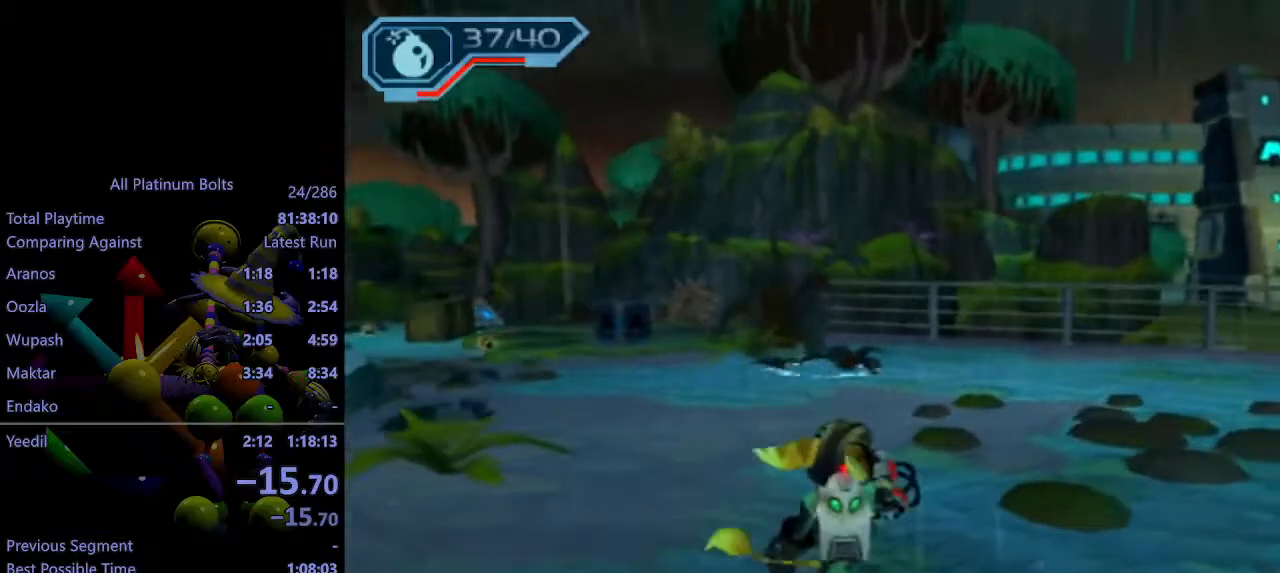
{"buttons": [], "left_stick": "left", "right_stick": "center", "events": [[17, "left_stick", "center"], [50, "R1", "up"], [133, "R1", "down"], [167, "left_stick", "left"], [183, "R1", "up"], [183, "R2", "up"]]}
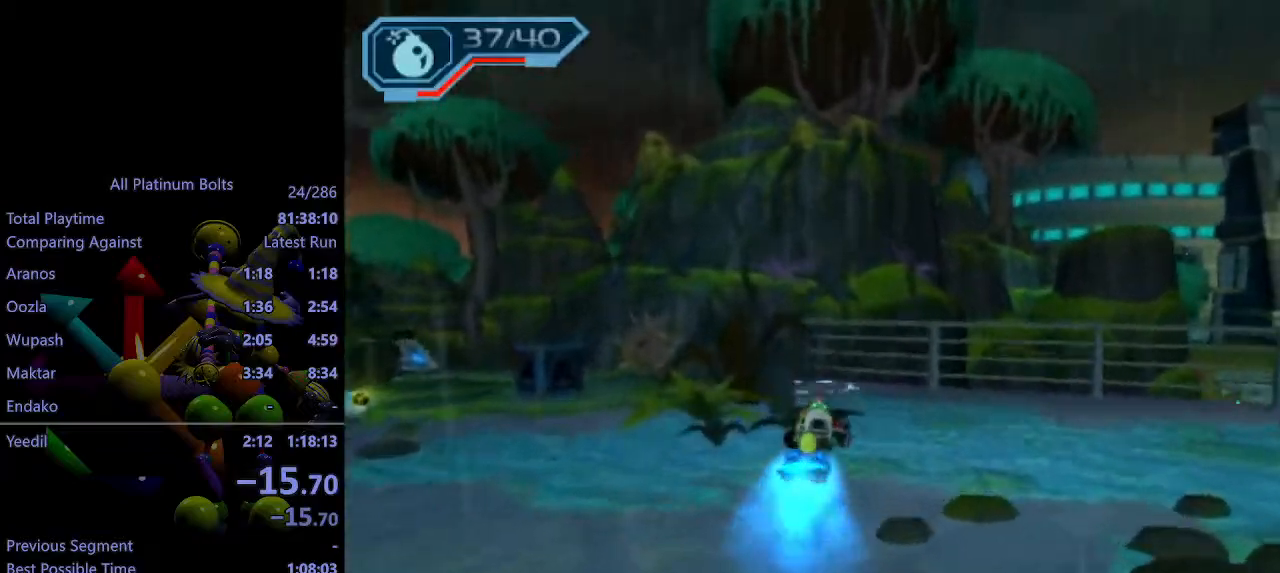
{"buttons": [], "left_stick": "center", "right_stick": "center", "events": [[217, "left_stick", "center"], [300, "L1", "down"], [317, "CIRCLE", "down"], [417, "CIRCLE", "up"], [417, "L1", "up"]]}
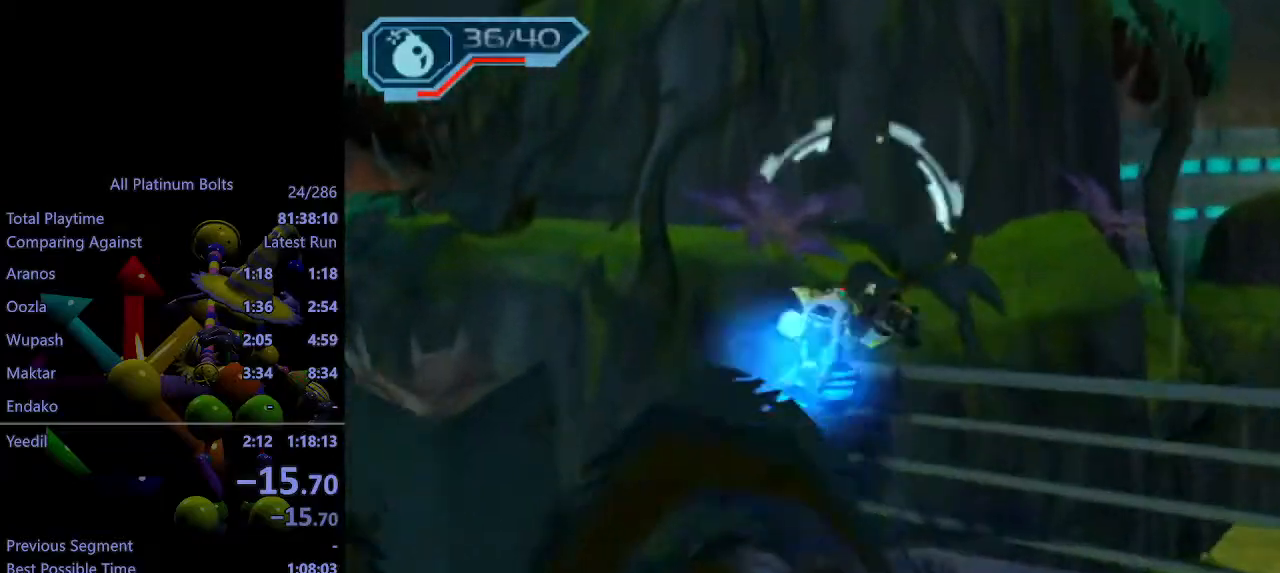
{"buttons": [], "left_stick": "center", "right_stick": "center", "events": [[217, "SQUARE", "down"], [283, "SQUARE", "up"]]}